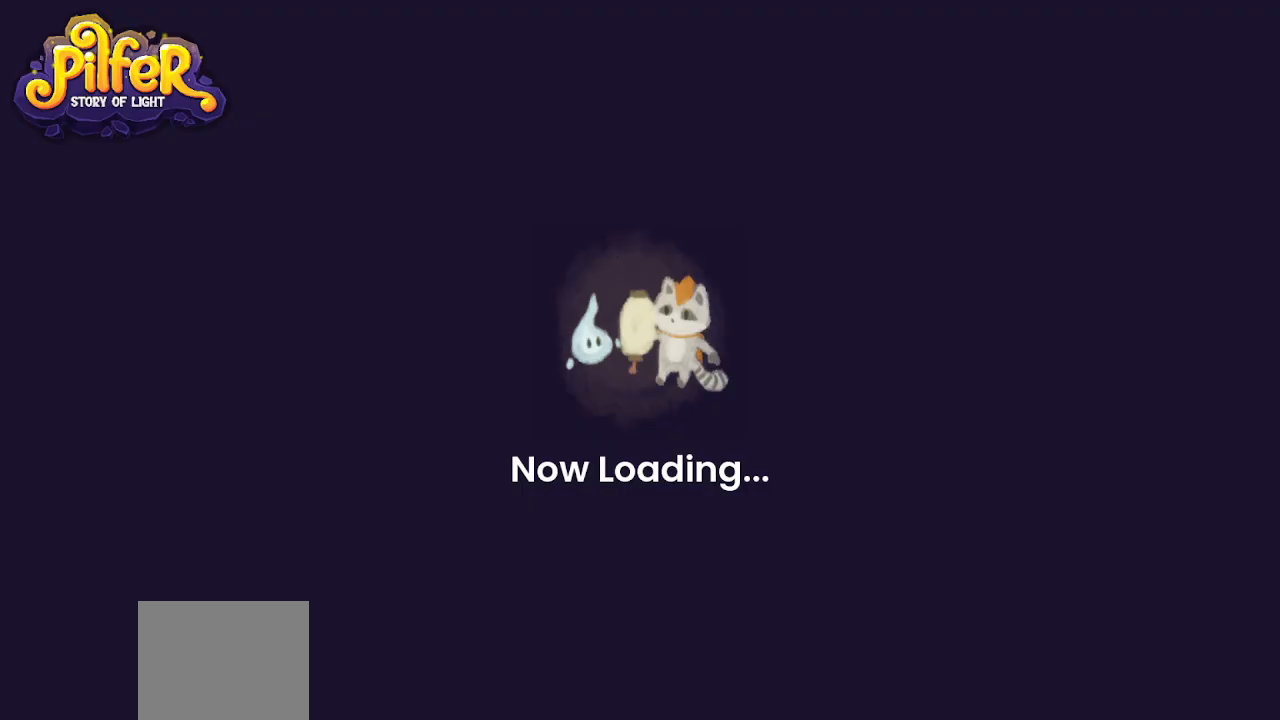
Gameplay with a controller (PlayStation layout); each line is a JSON object with the inputs held at the frame after it. "events" lists button and stick changes between this image and that frame as [ms after this image, input, new state], when the widget could be followed in between.
{"buttons": ["R2"], "left_stick": "down-left", "right_stick": "left", "events": [[300, "left_stick", "down-left"], [400, "R2", "down"], [400, "right_stick", "left"]]}
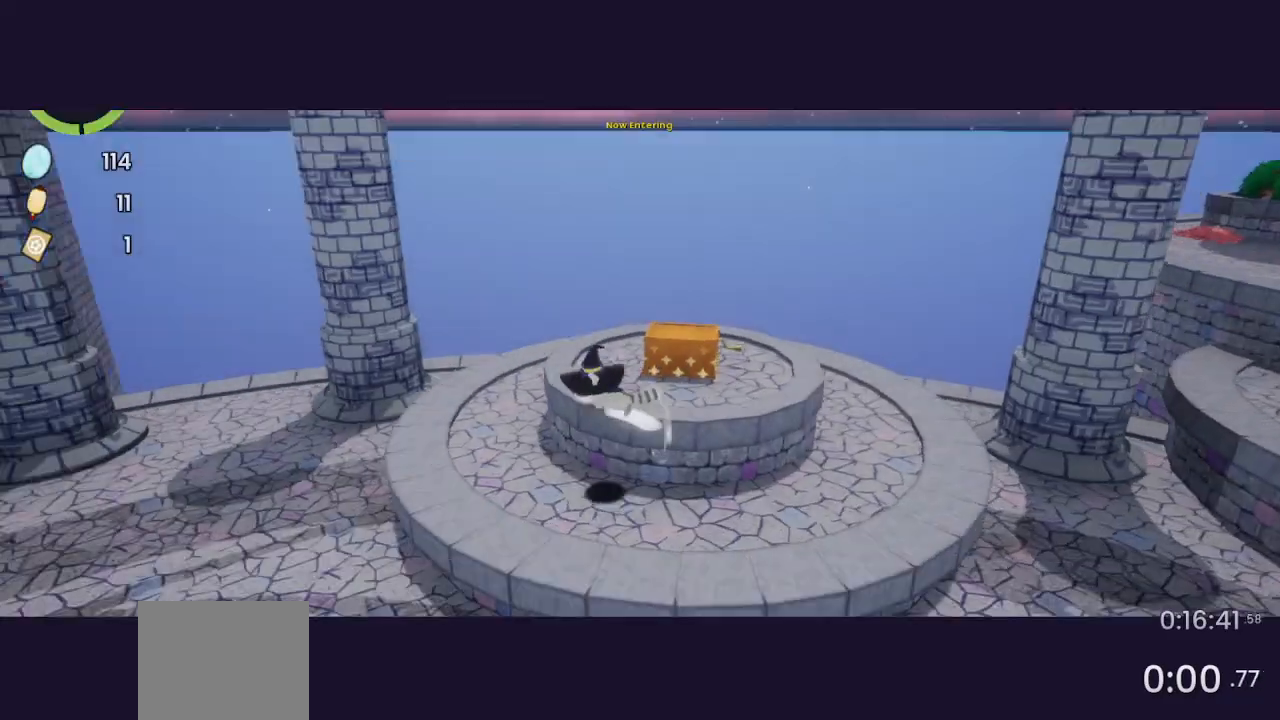
{"buttons": [], "left_stick": "up-left", "right_stick": "right", "events": [[233, "left_stick", "left"], [300, "R2", "up"], [333, "right_stick", "center"], [367, "left_stick", "up-left"], [433, "right_stick", "right"]]}
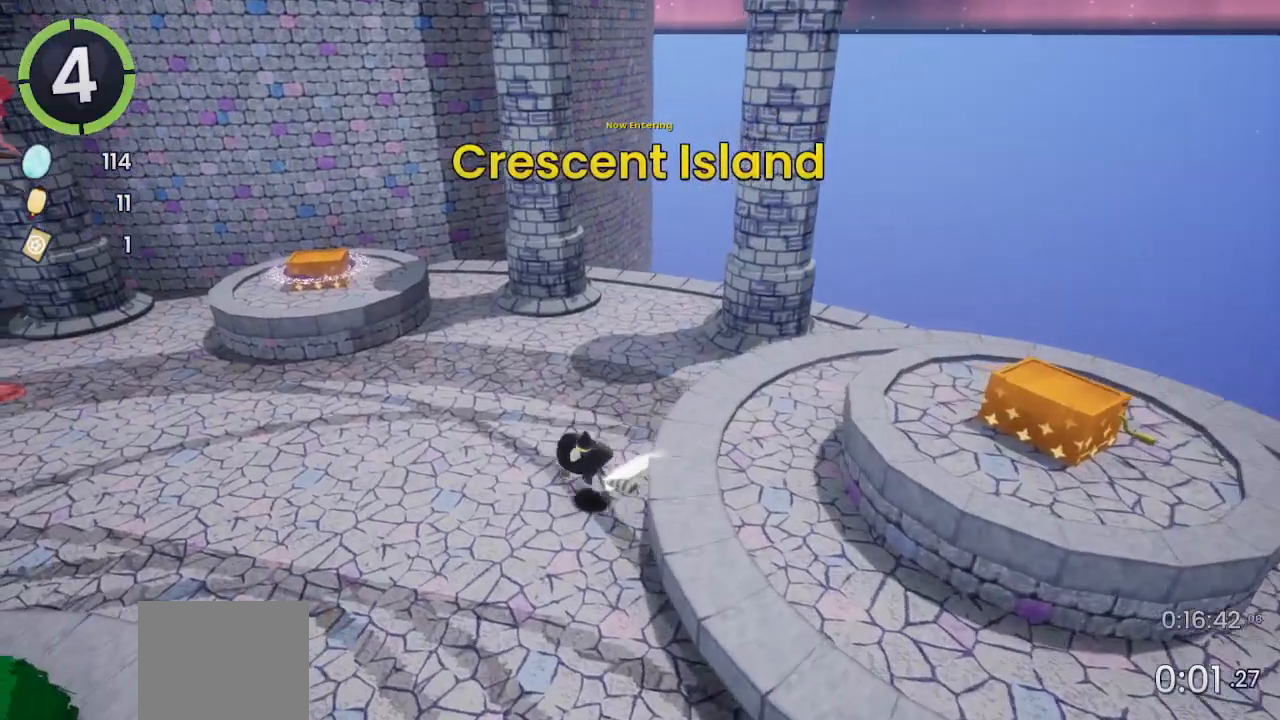
{"buttons": [], "left_stick": "up-left", "right_stick": "center", "events": [[33, "right_stick", "center"], [133, "R2", "down"], [167, "CROSS", "down"], [333, "CROSS", "up"], [333, "R2", "up"]]}
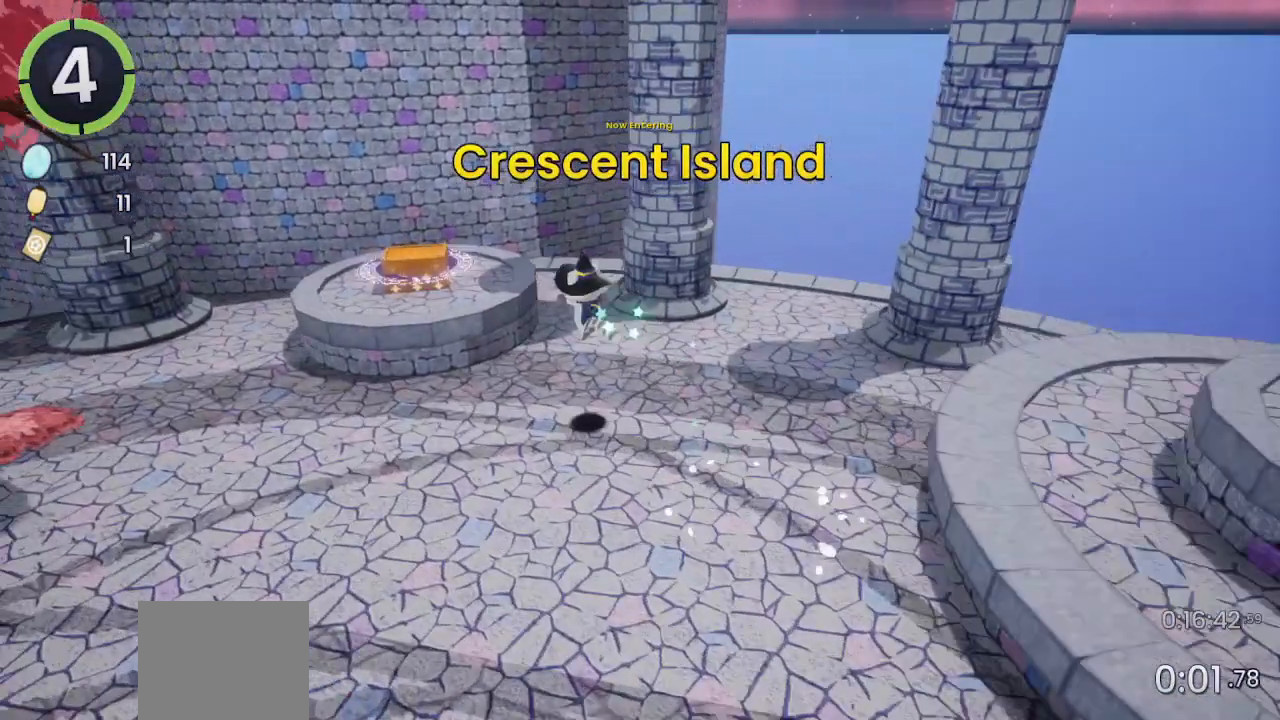
{"buttons": ["L2"], "left_stick": "up-left", "right_stick": "center", "events": [[67, "CROSS", "down"], [167, "CROSS", "up"], [300, "right_stick", "right"], [433, "right_stick", "center"], [467, "L2", "down"]]}
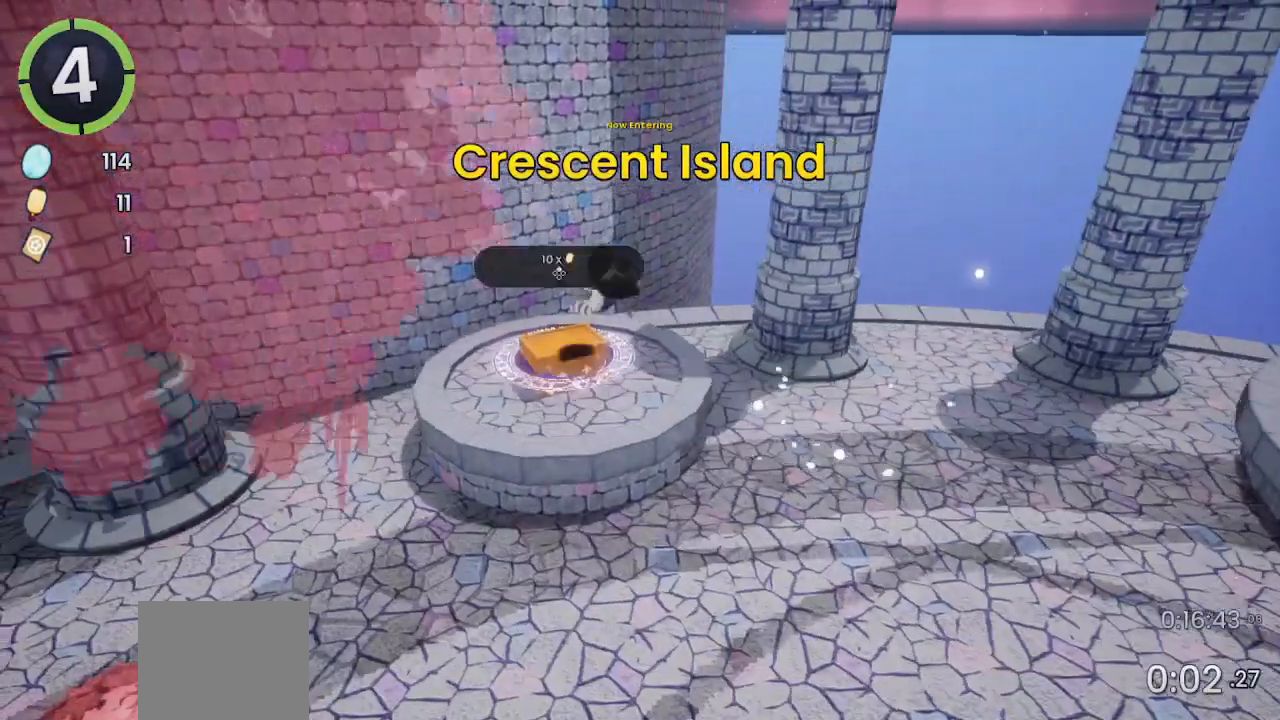
{"buttons": [], "left_stick": "center", "right_stick": "center", "events": [[33, "left_stick", "center"], [67, "L2", "up"], [100, "TRIANGLE", "down"], [167, "TRIANGLE", "up"], [267, "TRIANGLE", "down"], [333, "TRIANGLE", "up"]]}
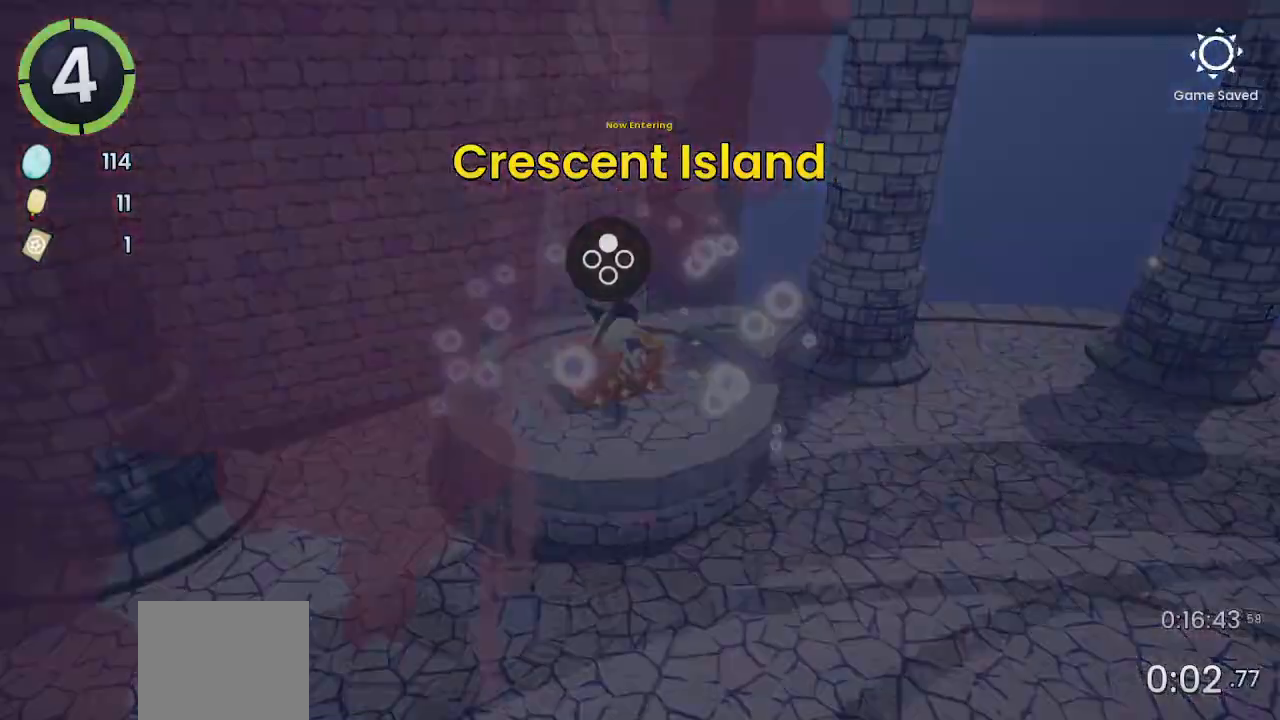
{"buttons": ["CROSS"], "left_stick": "center", "right_stick": "center", "events": [[33, "CROSS", "down"], [100, "CROSS", "up"], [200, "CROSS", "down"], [233, "CROSS", "up"], [333, "CROSS", "down"], [400, "CROSS", "up"], [467, "CROSS", "down"]]}
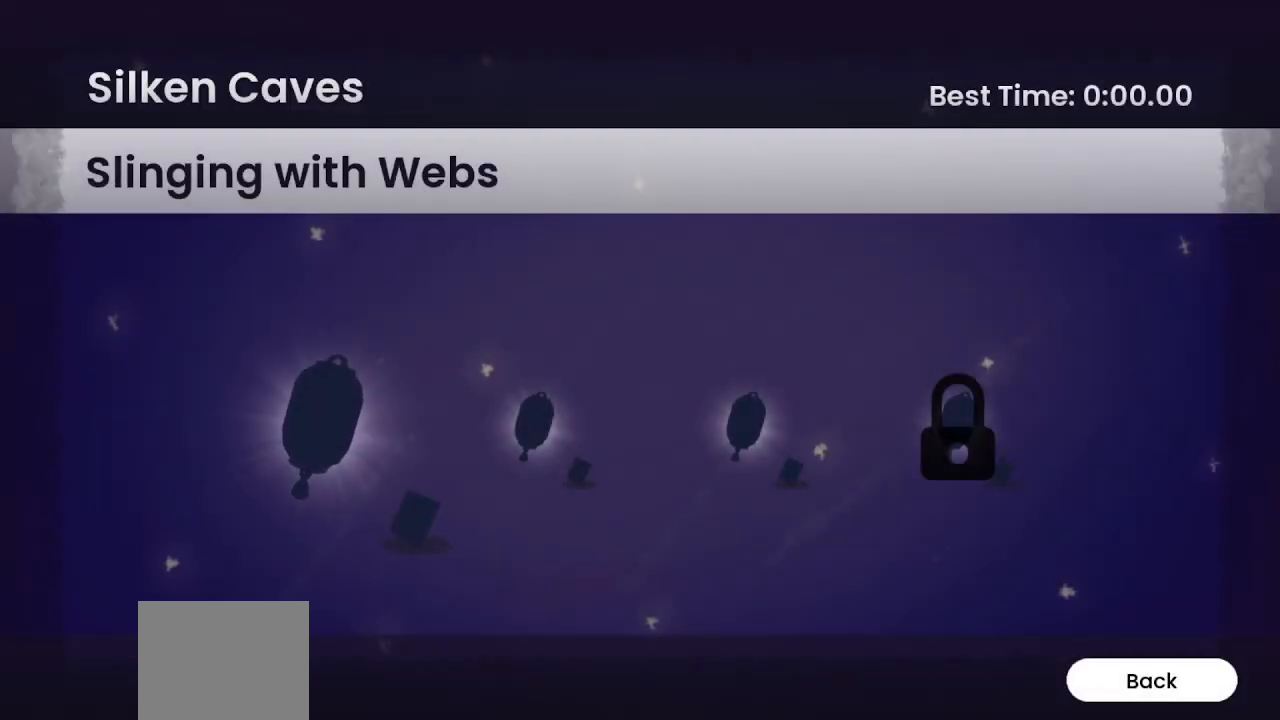
{"buttons": [], "left_stick": "center", "right_stick": "center", "events": [[67, "CROSS", "up"], [100, "CROSS", "down"], [167, "CROSS", "up"]]}
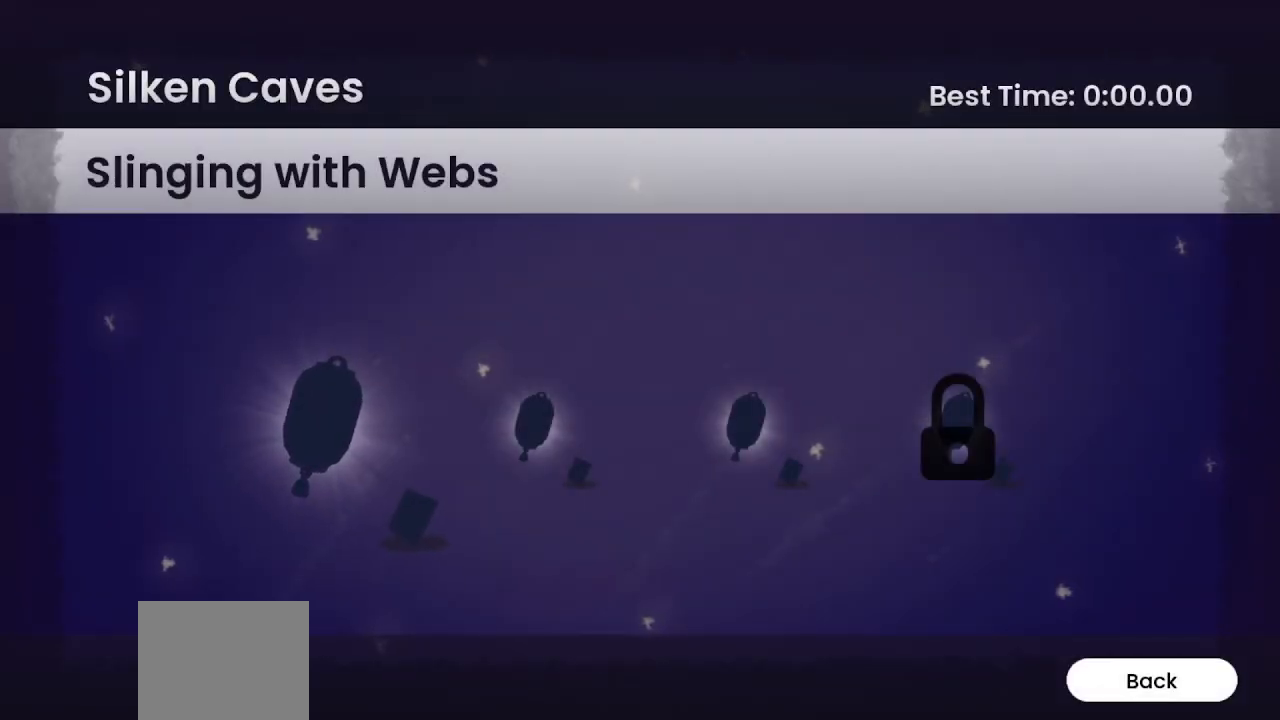
{"buttons": [], "left_stick": "center", "right_stick": "center", "events": []}
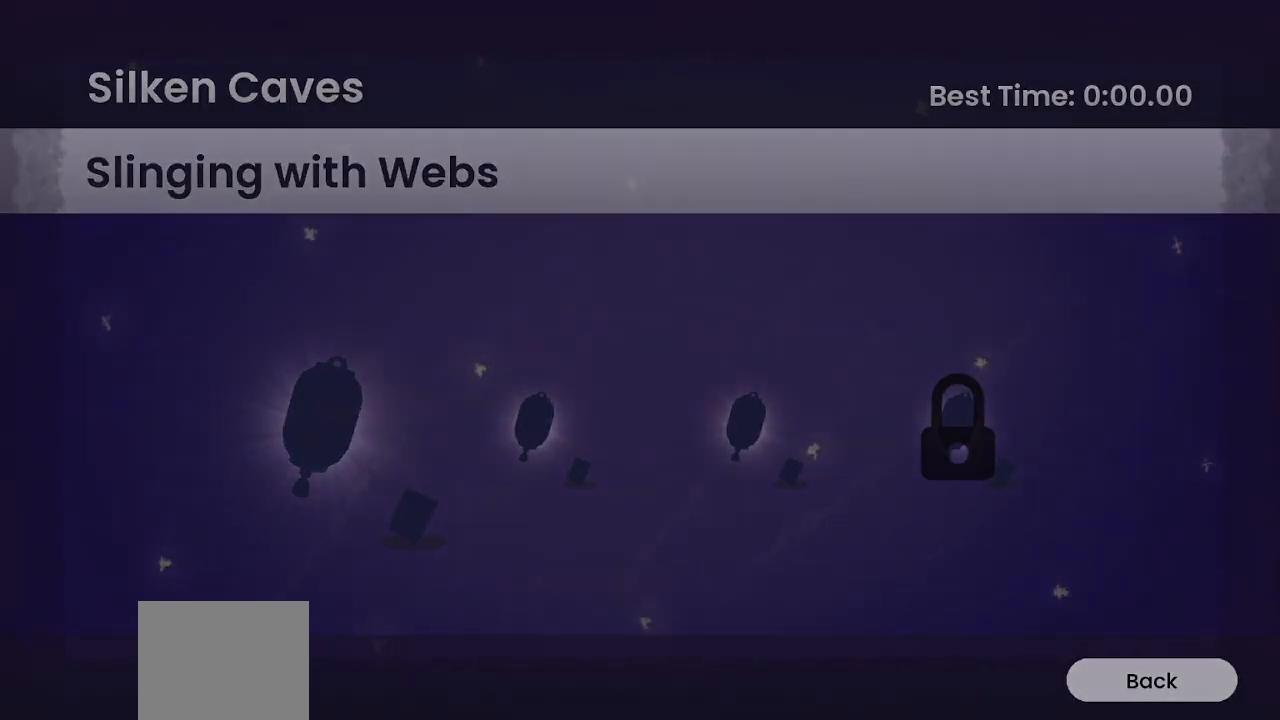
{"buttons": [], "left_stick": "center", "right_stick": "center", "events": []}
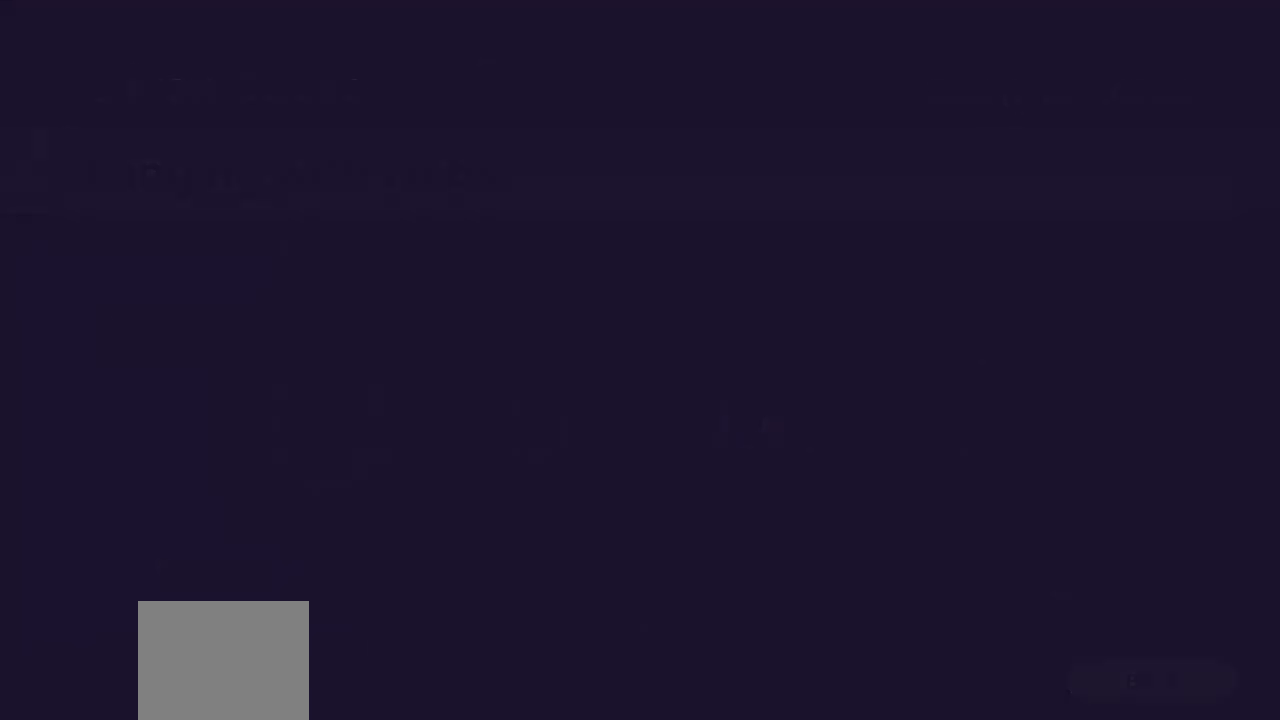
{"buttons": [], "left_stick": "center", "right_stick": "center", "events": []}
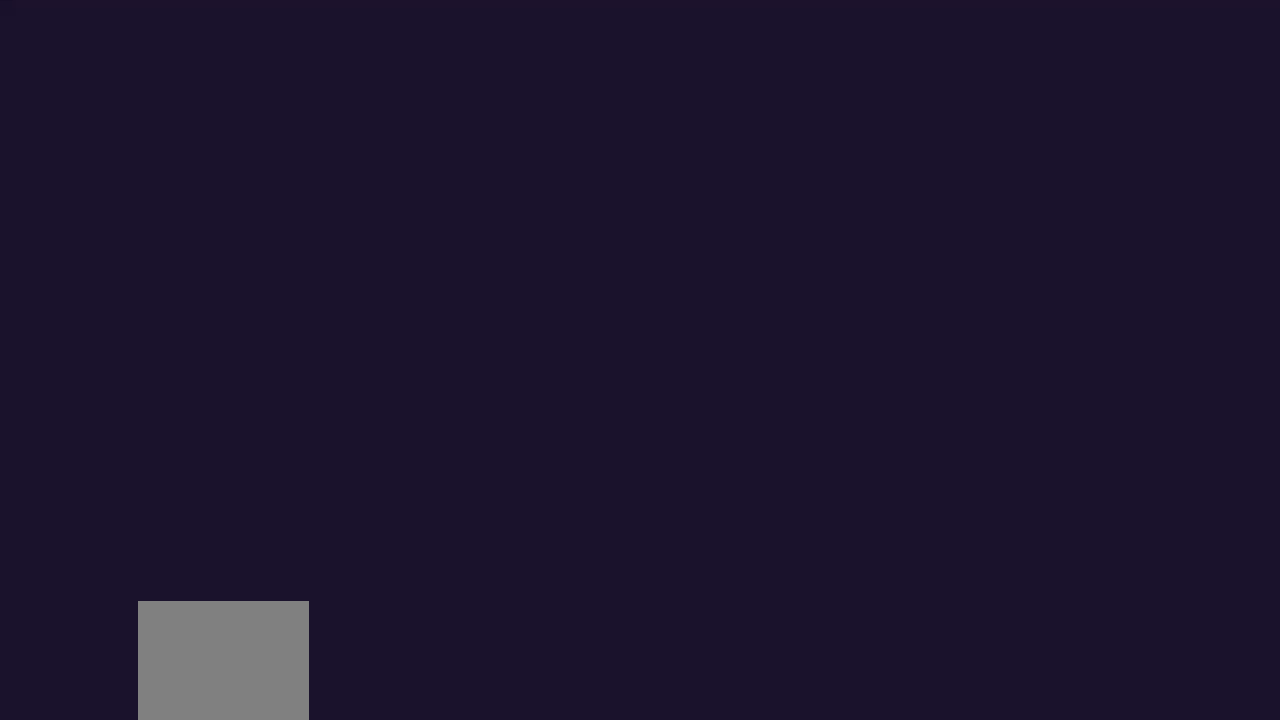
{"buttons": [], "left_stick": "center", "right_stick": "center", "events": []}
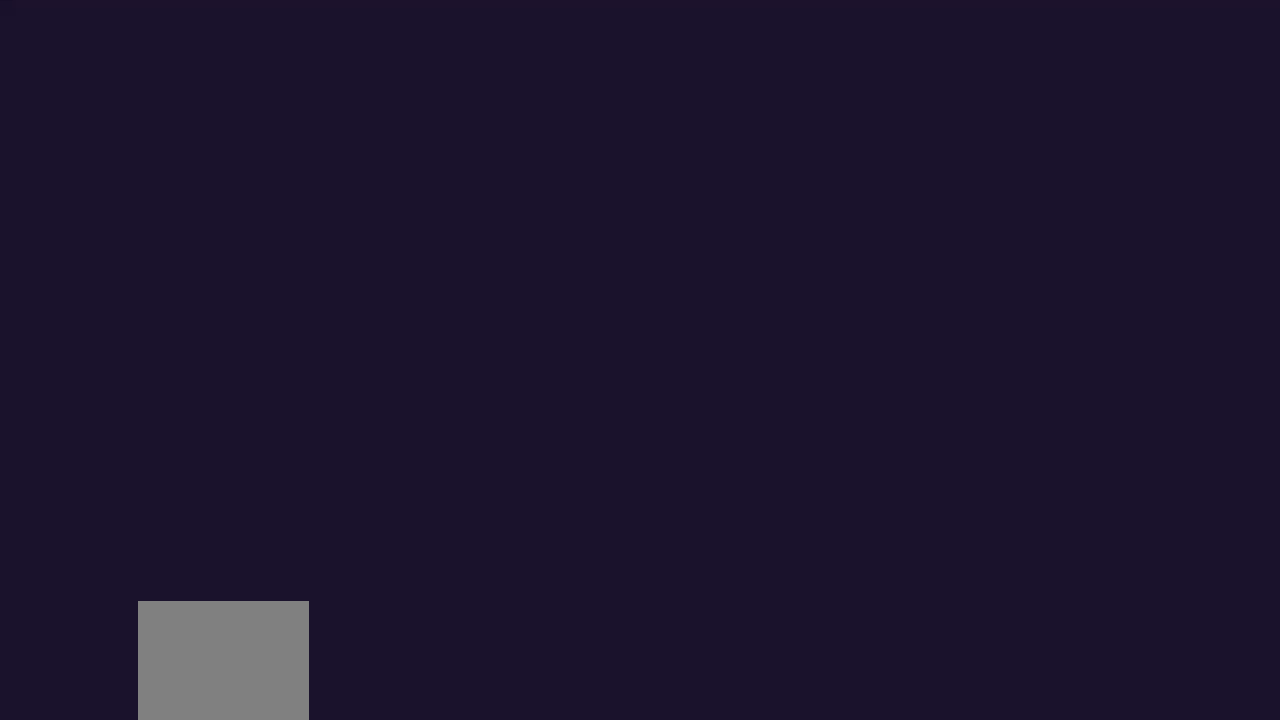
{"buttons": [], "left_stick": "center", "right_stick": "center", "events": []}
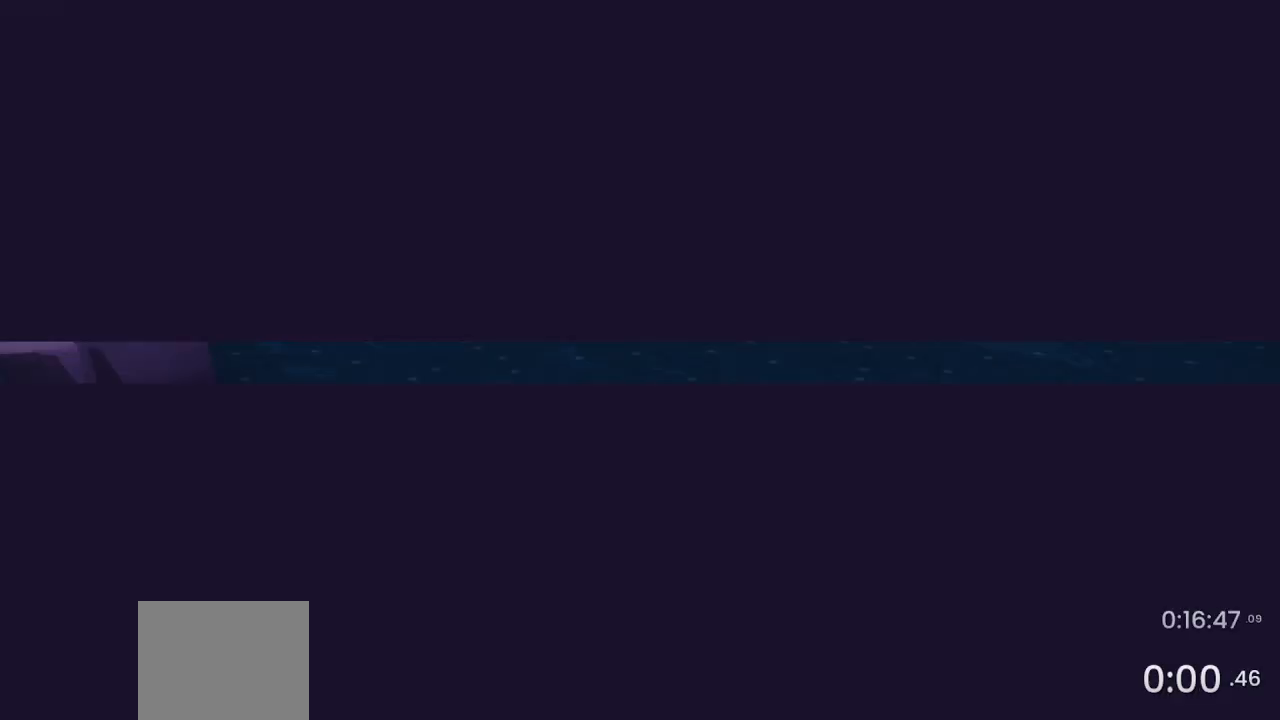
{"buttons": [], "left_stick": "center", "right_stick": "center", "events": []}
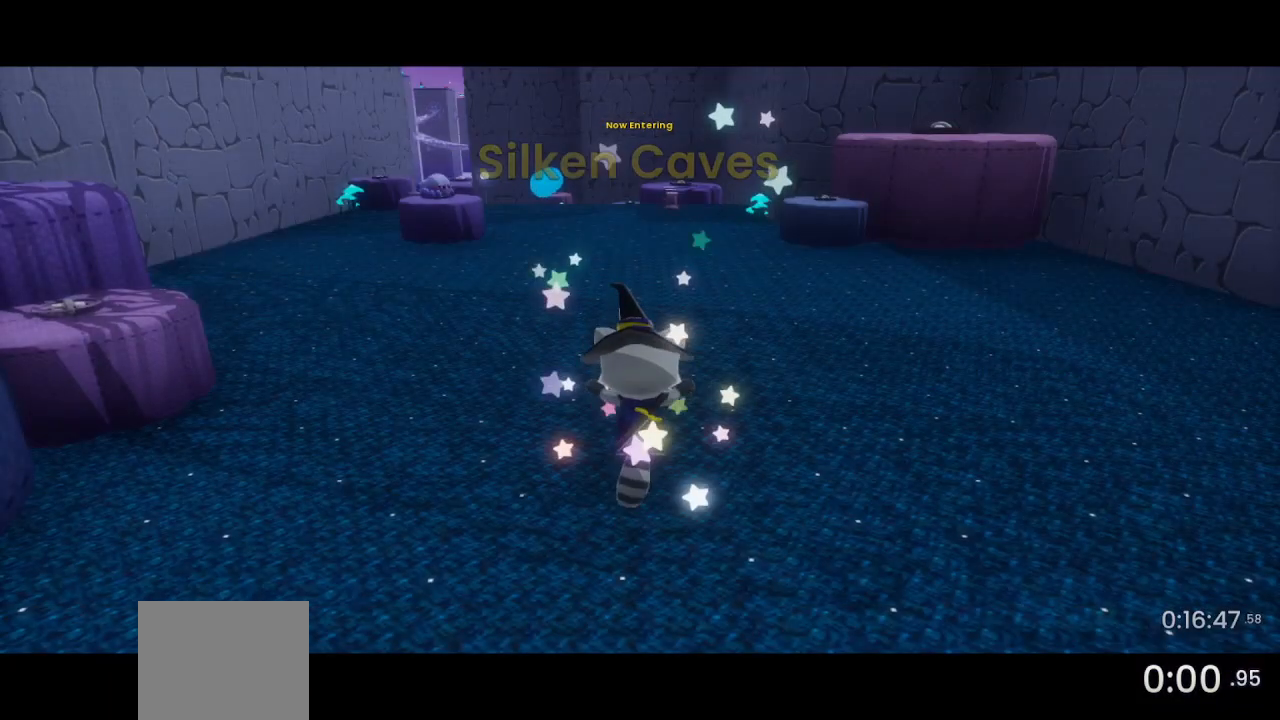
{"buttons": [], "left_stick": "center", "right_stick": "center", "events": []}
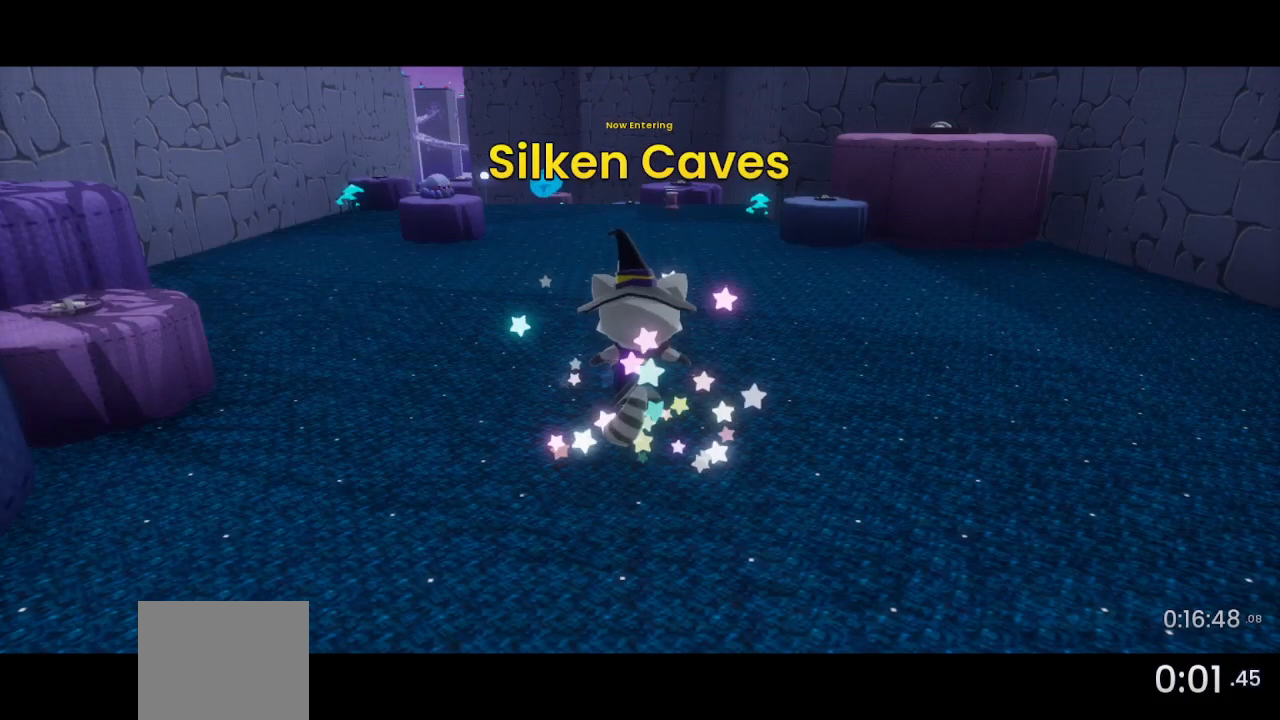
{"buttons": [], "left_stick": "center", "right_stick": "center", "events": []}
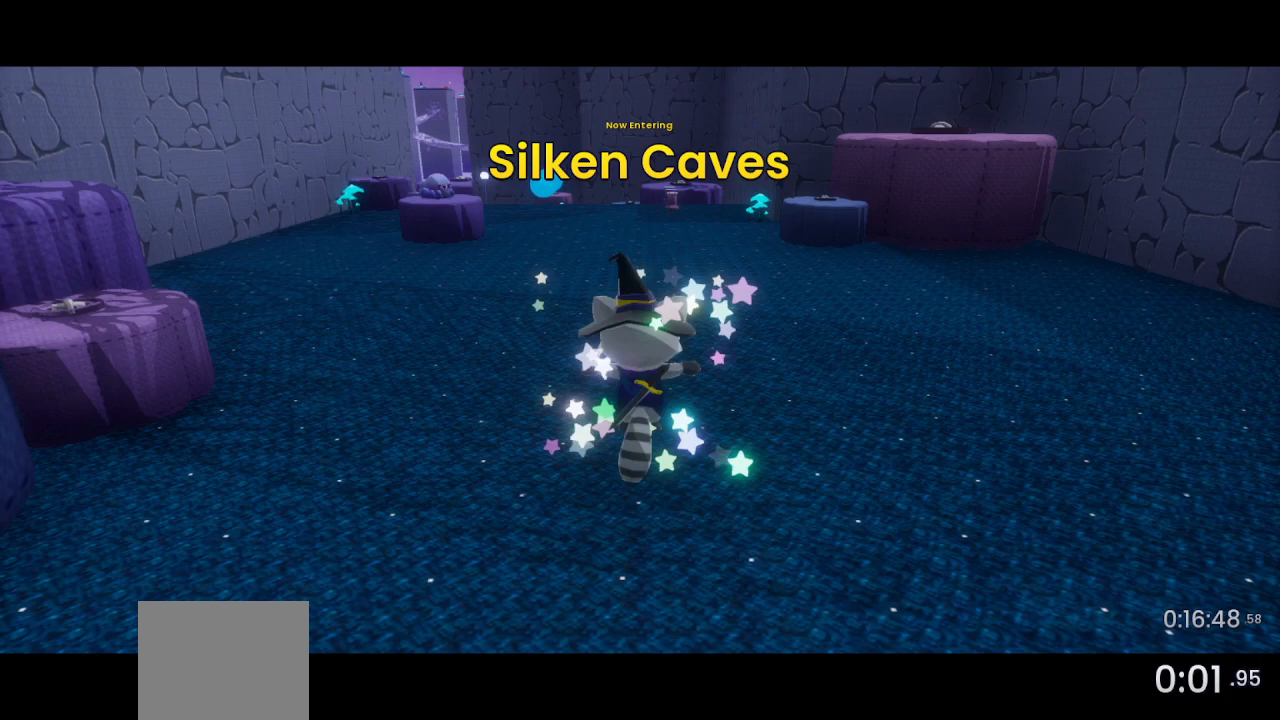
{"buttons": [], "left_stick": "up-right", "right_stick": "left", "events": [[400, "left_stick", "up-right"], [400, "right_stick", "left"]]}
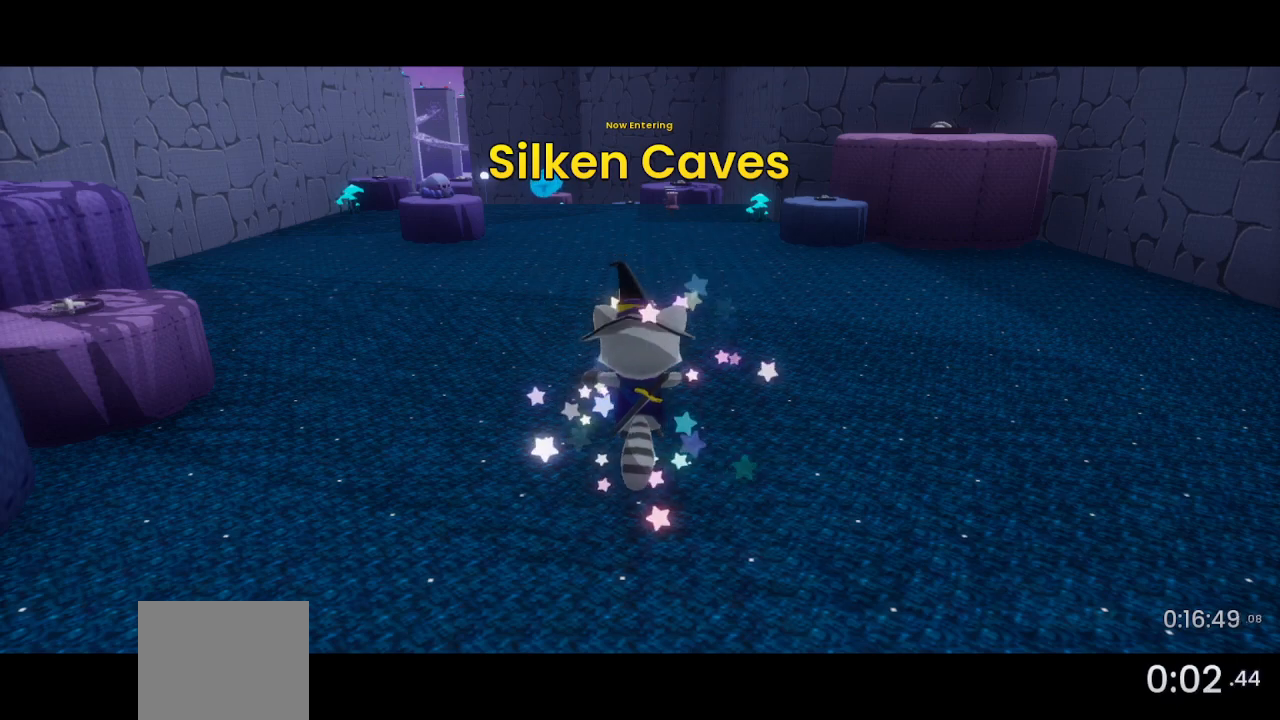
{"buttons": [], "left_stick": "up-right", "right_stick": "left", "events": []}
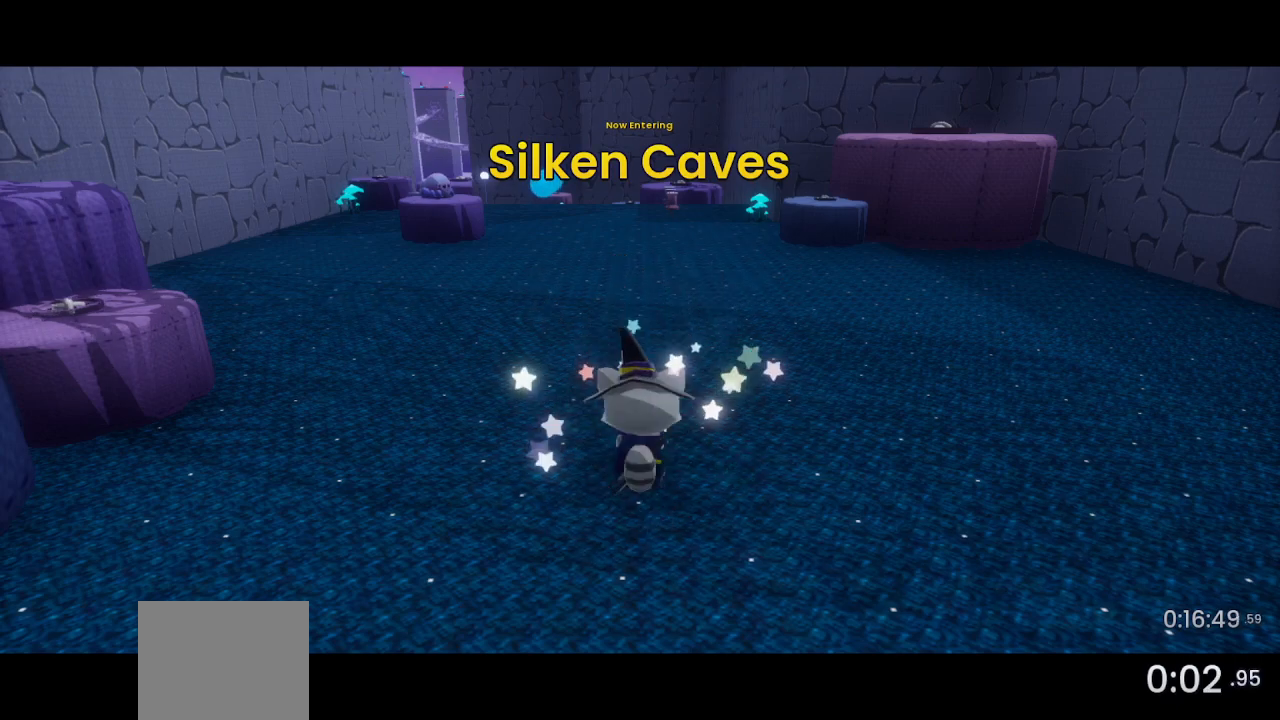
{"buttons": [], "left_stick": "up-right", "right_stick": "left", "events": []}
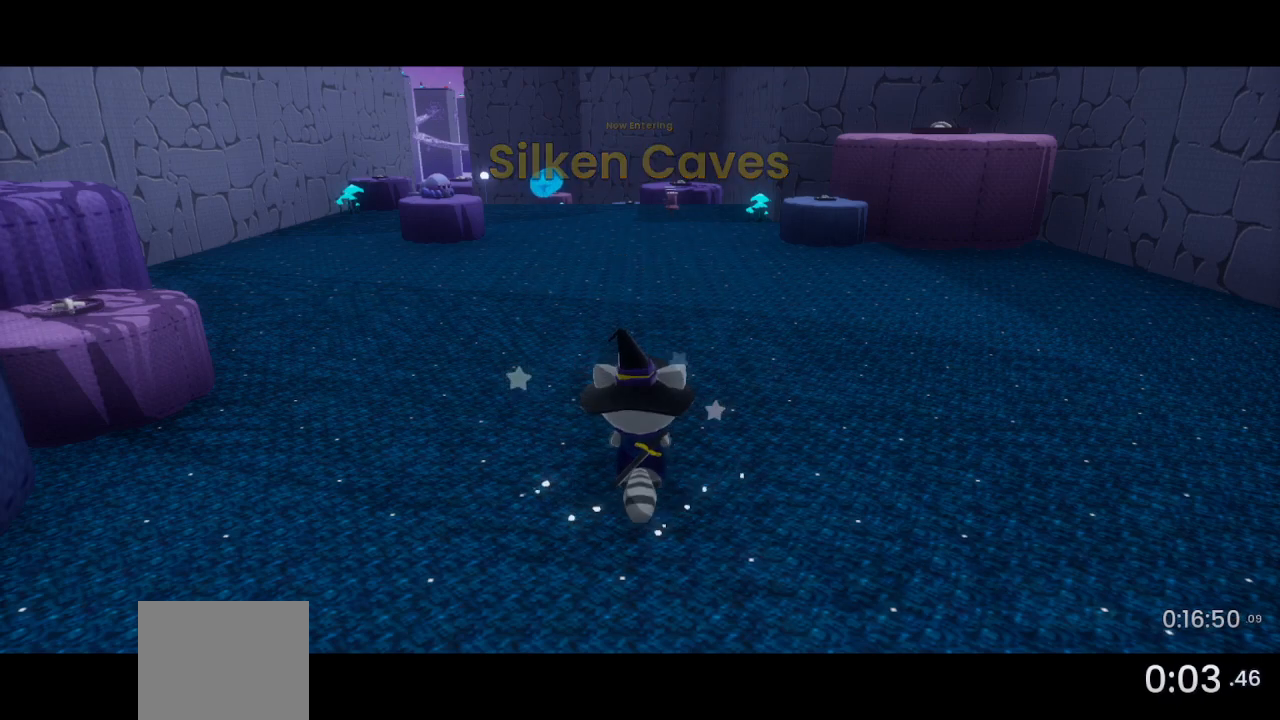
{"buttons": [], "left_stick": "up-right", "right_stick": "left", "events": []}
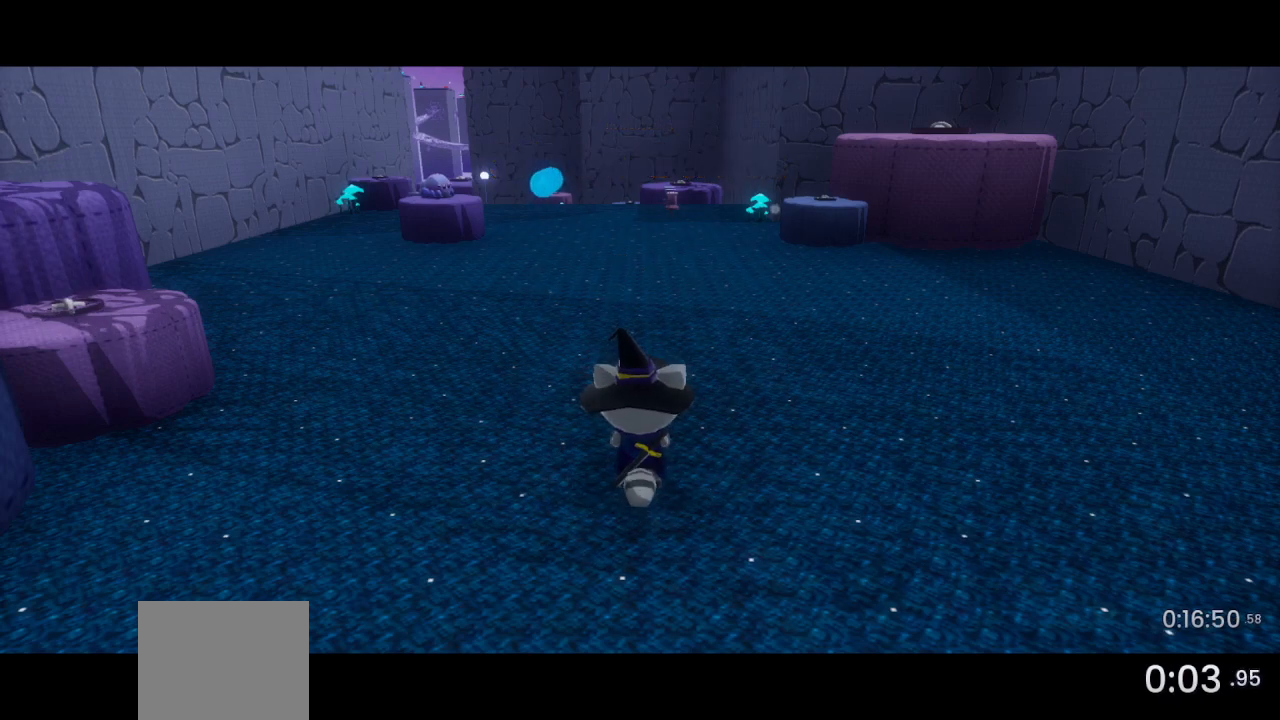
{"buttons": ["R2"], "left_stick": "up-right", "right_stick": "center", "events": [[433, "right_stick", "center"], [500, "R2", "down"]]}
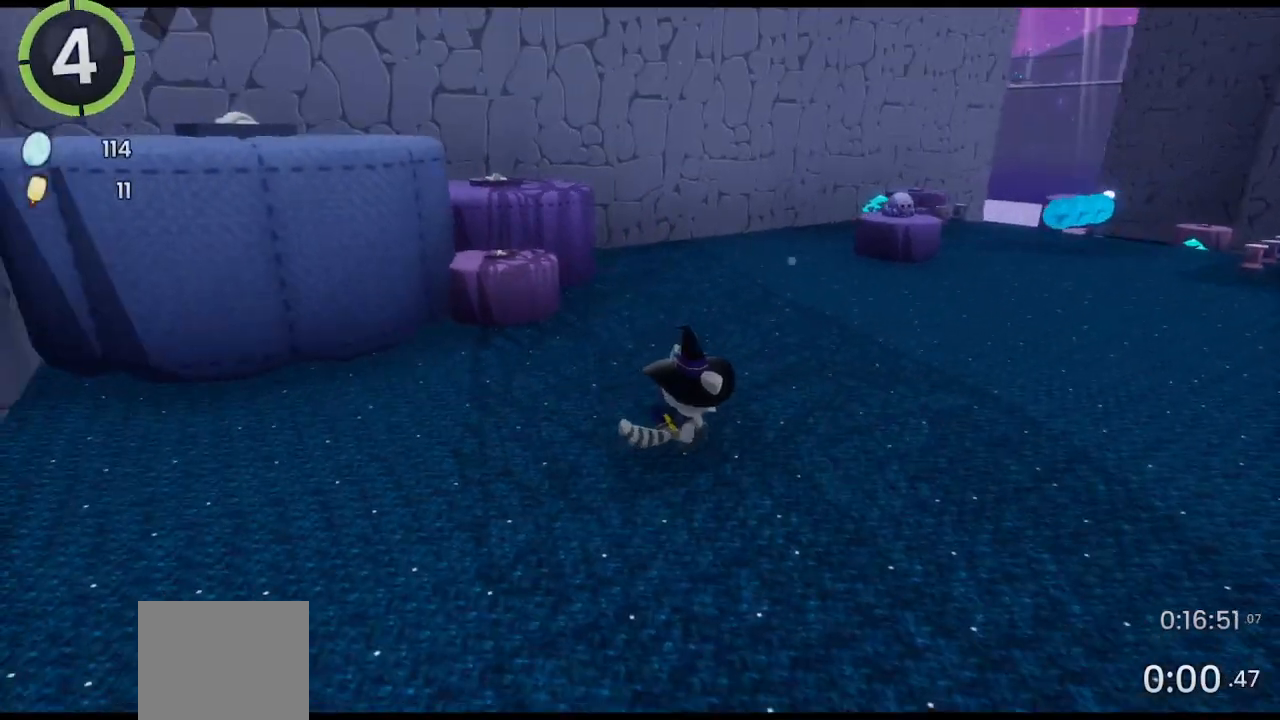
{"buttons": [], "left_stick": "up-right", "right_stick": "center", "events": [[67, "CROSS", "down"], [100, "CROSS", "up"], [100, "R2", "up"]]}
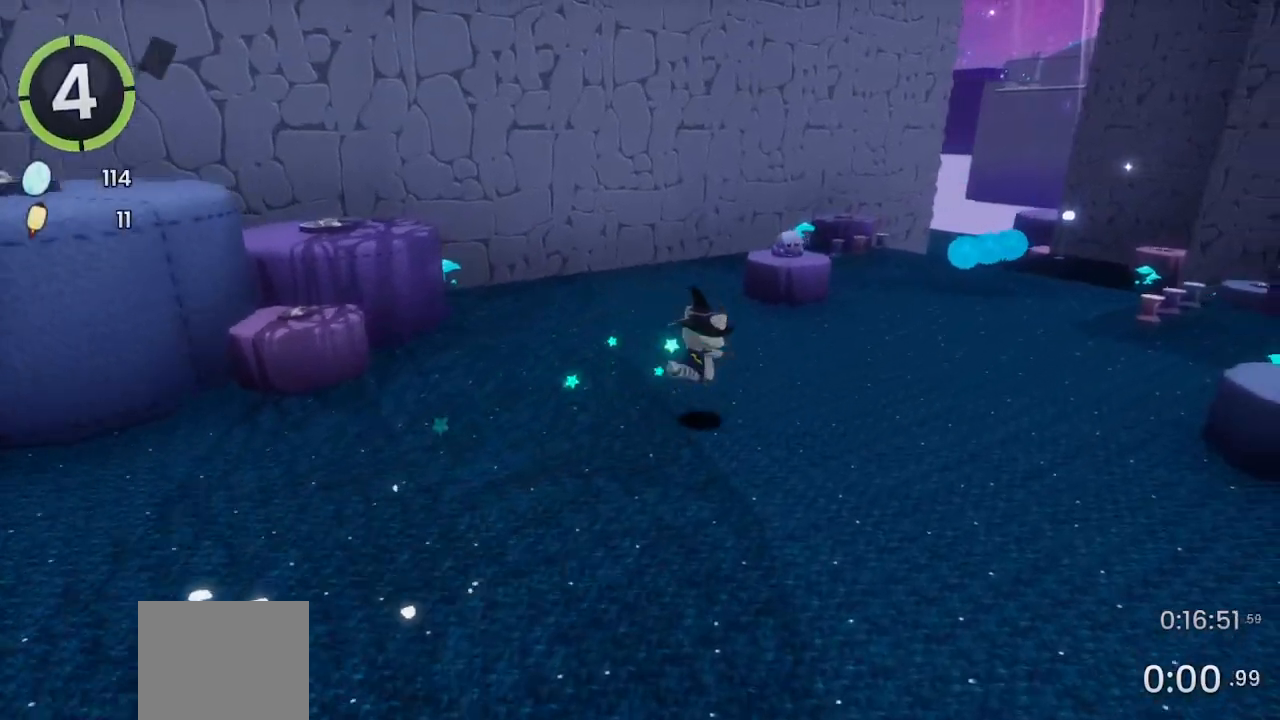
{"buttons": [], "left_stick": "up-right", "right_stick": "center", "events": [[67, "CROSS", "down"], [100, "CROSS", "up"]]}
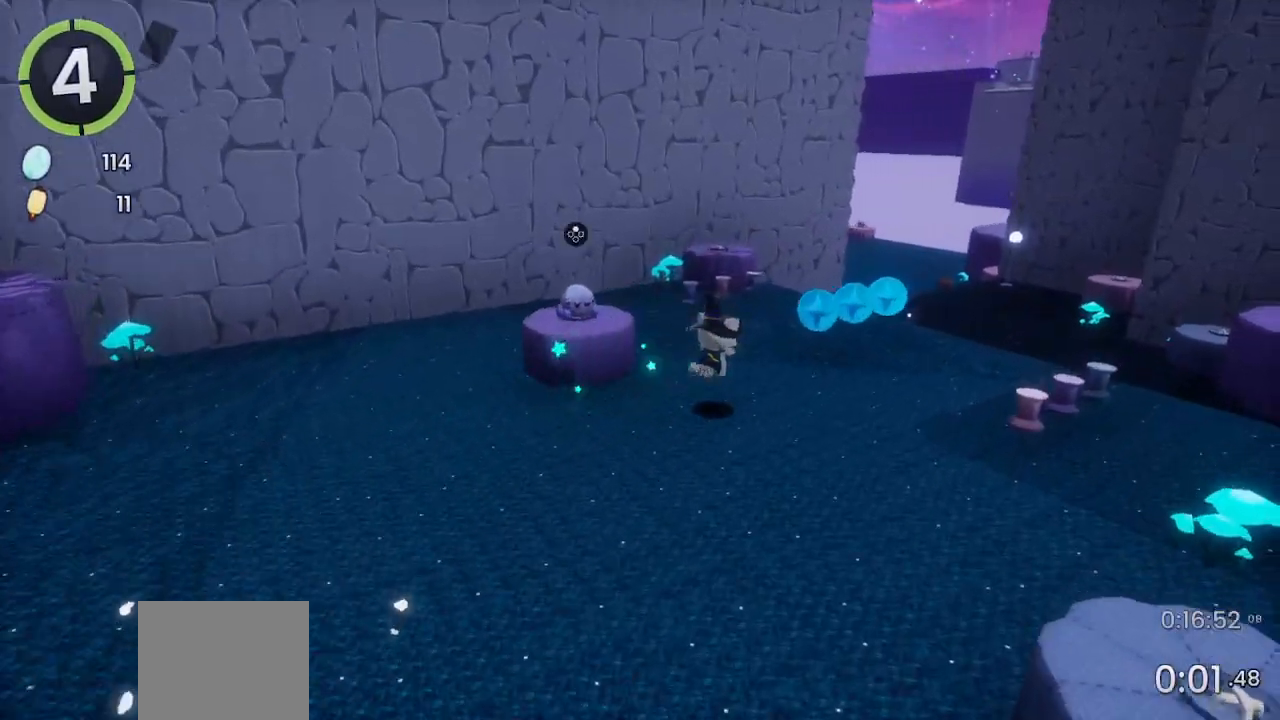
{"buttons": [], "left_stick": "up-right", "right_stick": "left", "events": [[67, "CROSS", "down"], [133, "CROSS", "up"], [267, "right_stick", "left"], [400, "right_stick", "center"], [467, "right_stick", "left"]]}
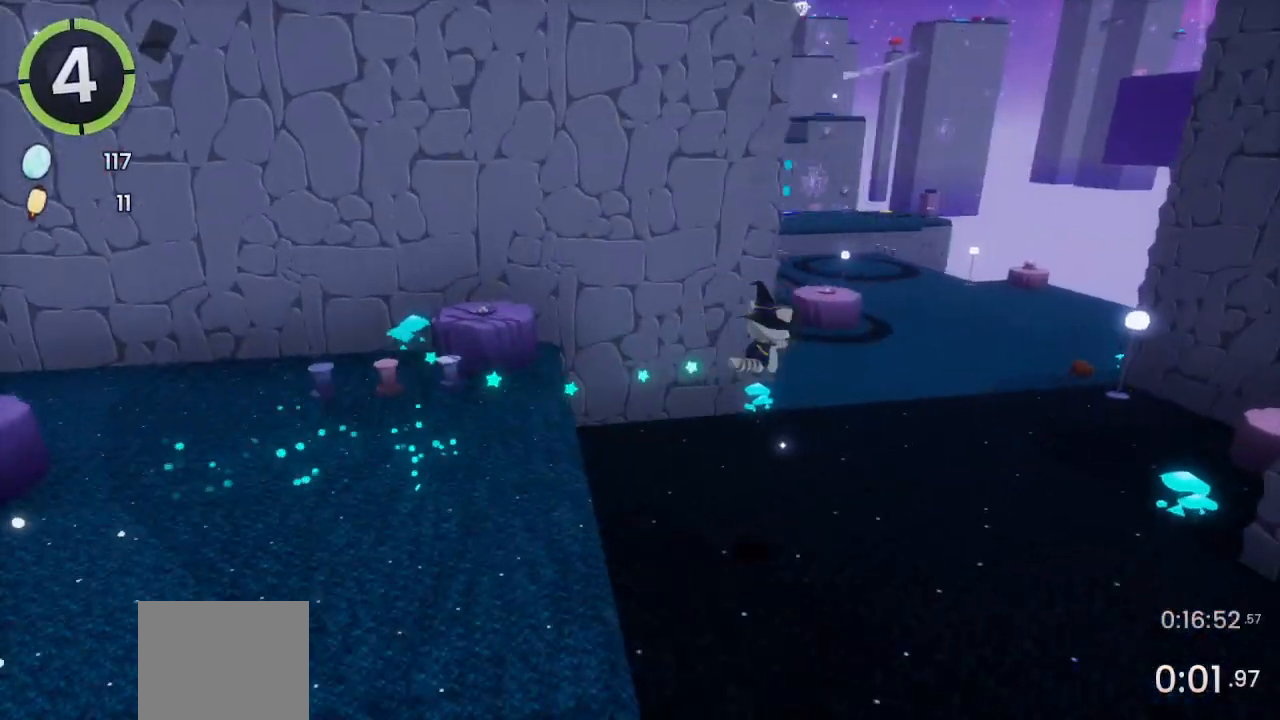
{"buttons": ["CROSS"], "left_stick": "up-right", "right_stick": "center", "events": [[167, "right_stick", "center"], [333, "CROSS", "down"]]}
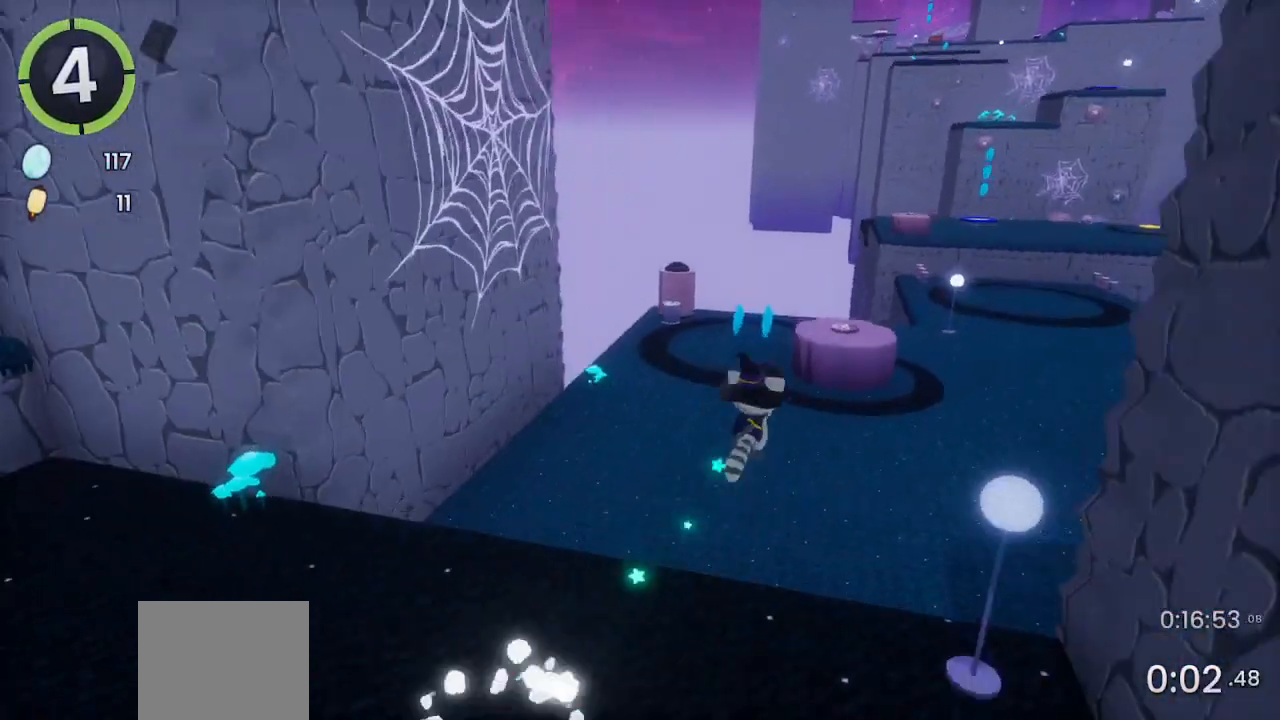
{"buttons": [], "left_stick": "up-right", "right_stick": "center", "events": [[167, "CROSS", "up"]]}
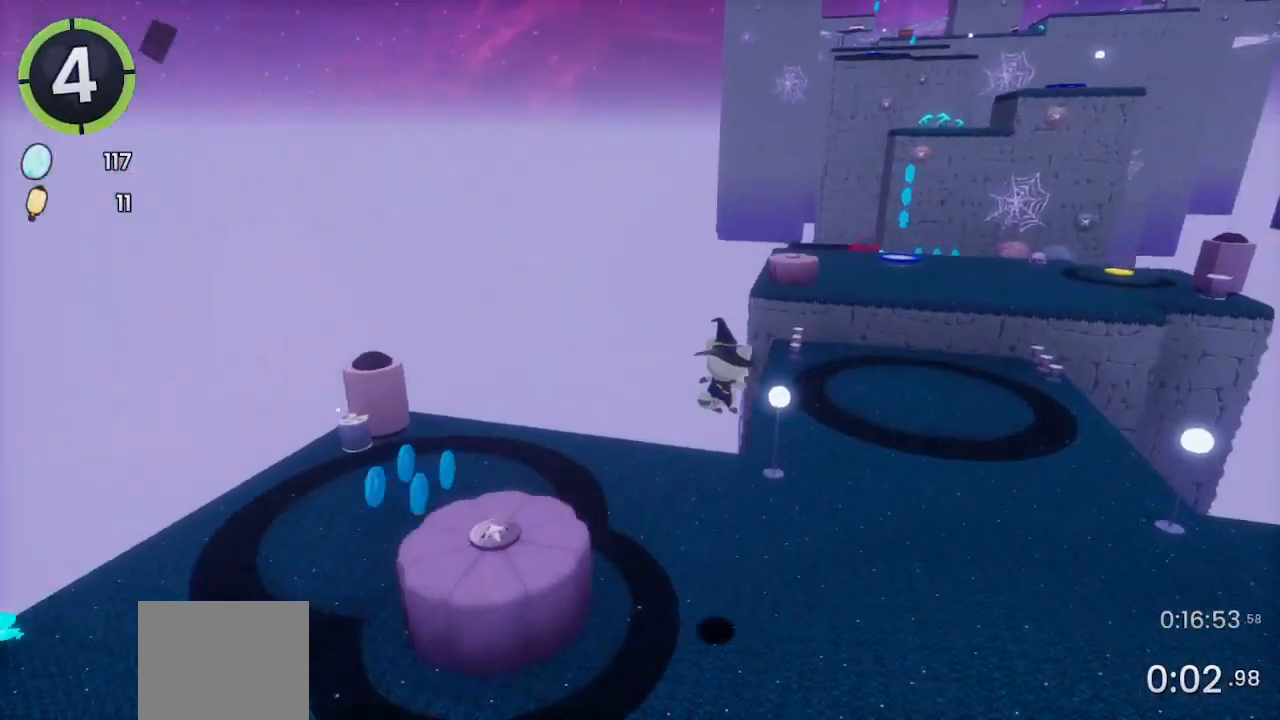
{"buttons": [], "left_stick": "up-right", "right_stick": "up-left", "events": [[67, "CROSS", "down"], [167, "CROSS", "up"], [400, "right_stick", "left"], [500, "right_stick", "up-left"]]}
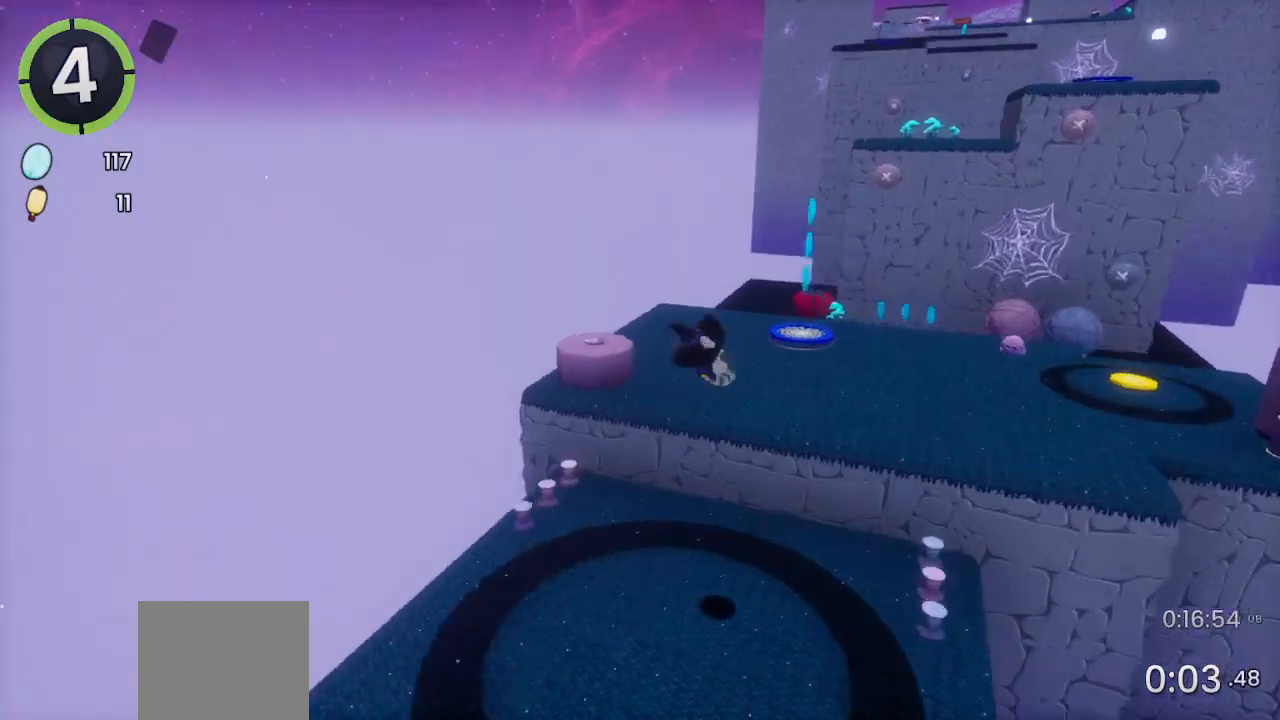
{"buttons": ["CROSS"], "left_stick": "up-right", "right_stick": "center", "events": [[100, "right_stick", "center"], [400, "CROSS", "down"]]}
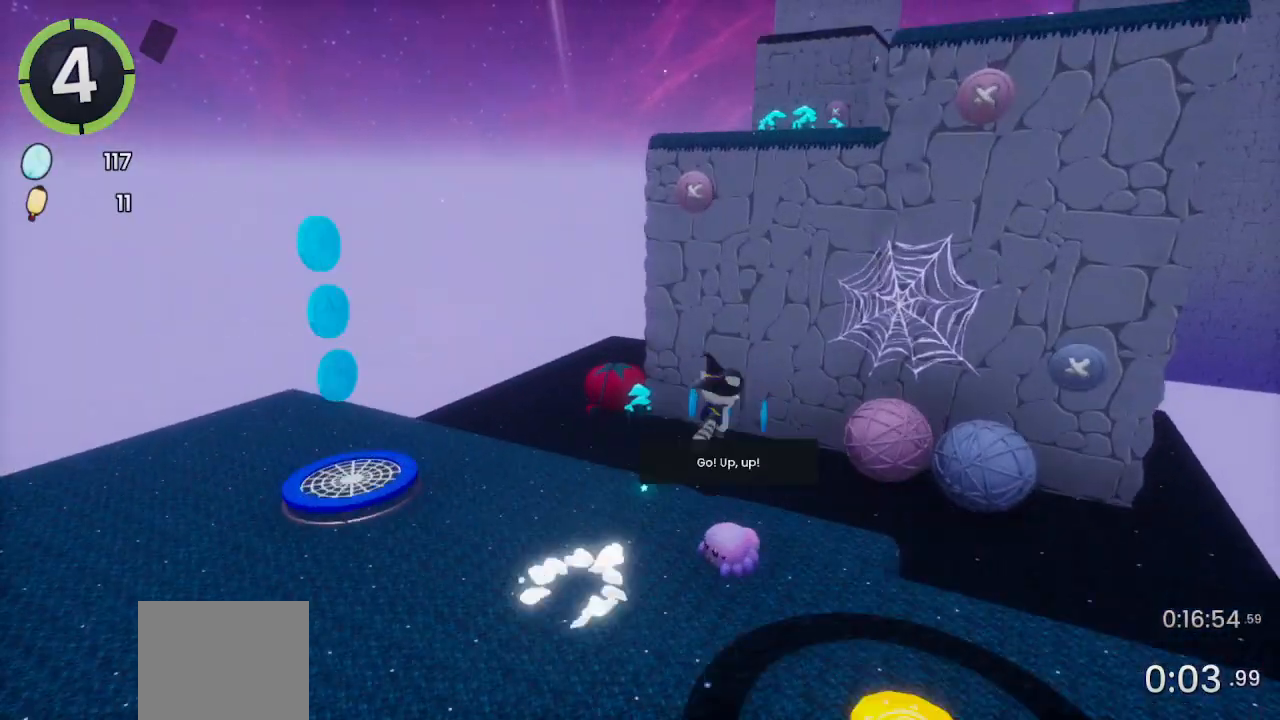
{"buttons": [], "left_stick": "up-left", "right_stick": "center", "events": [[100, "CROSS", "up"], [133, "left_stick", "up"], [233, "CROSS", "down"], [467, "CROSS", "up"], [500, "left_stick", "up-left"]]}
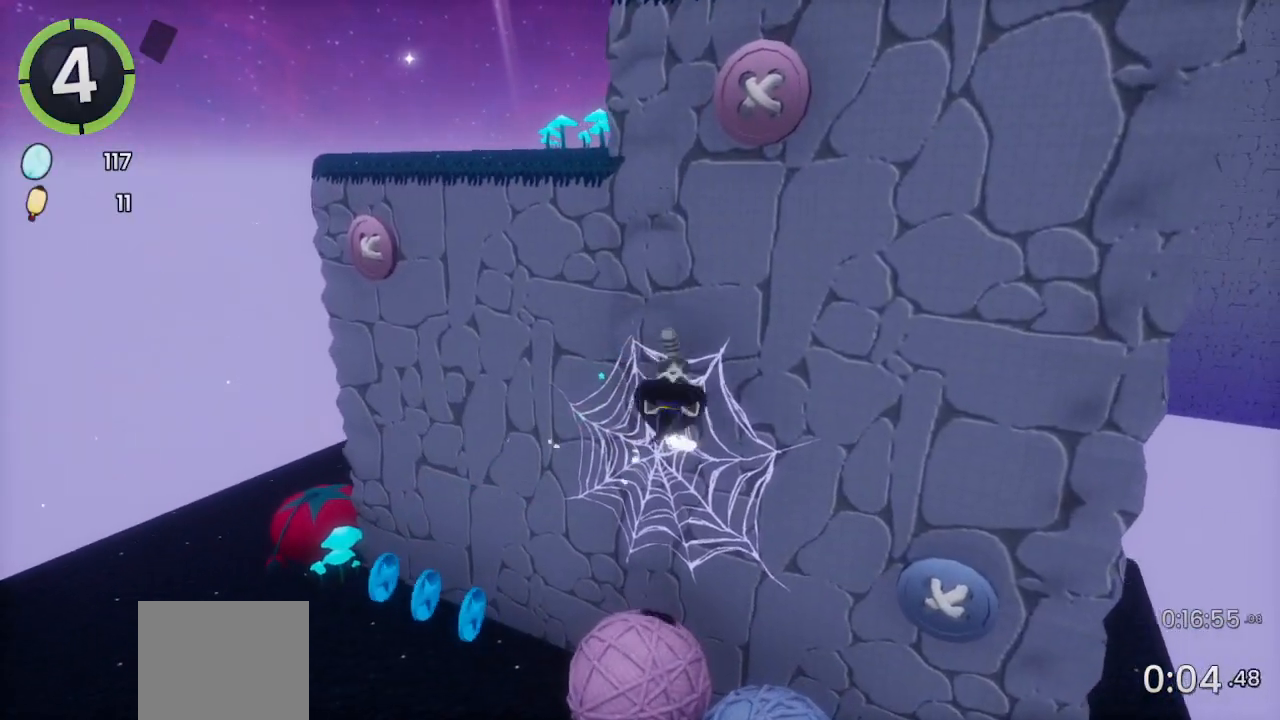
{"buttons": ["SQUARE"], "left_stick": "up-left", "right_stick": "center", "events": [[167, "CROSS", "down"], [333, "CROSS", "up"], [500, "SQUARE", "down"]]}
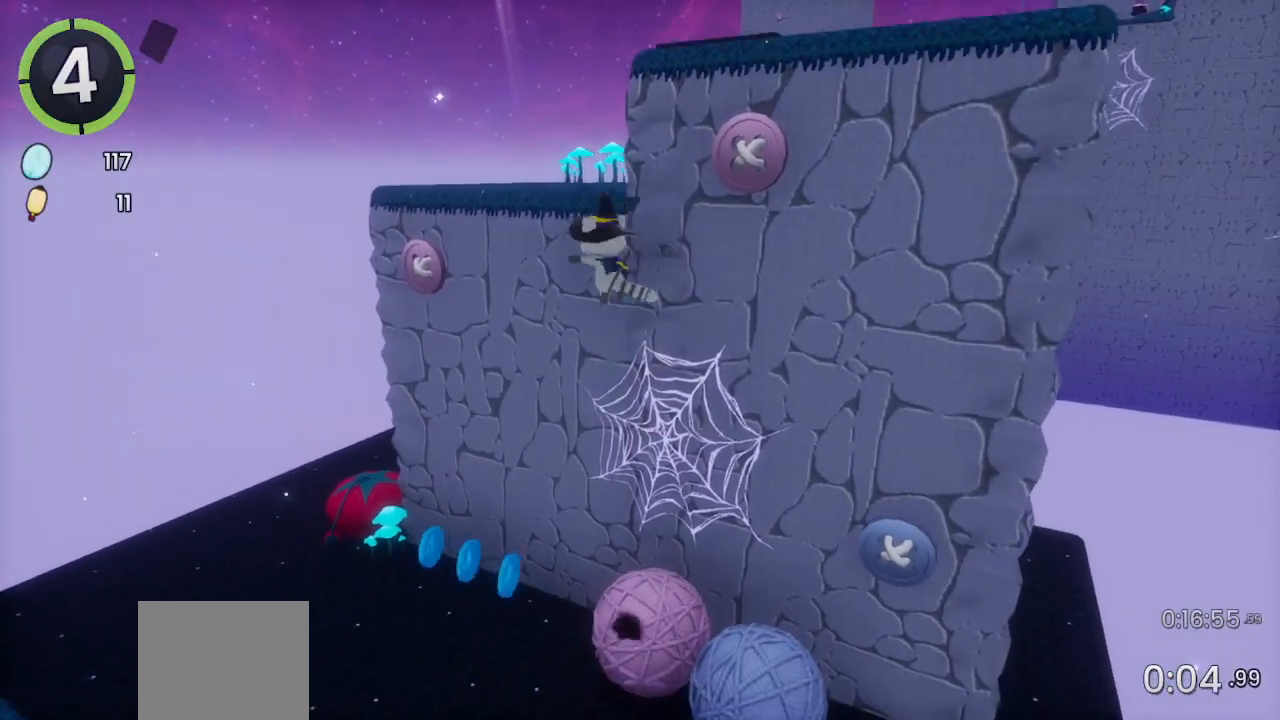
{"buttons": ["CROSS"], "left_stick": "up", "right_stick": "center", "events": [[100, "SQUARE", "up"], [100, "left_stick", "up"], [267, "R2", "down"], [433, "R2", "up"], [500, "CROSS", "down"]]}
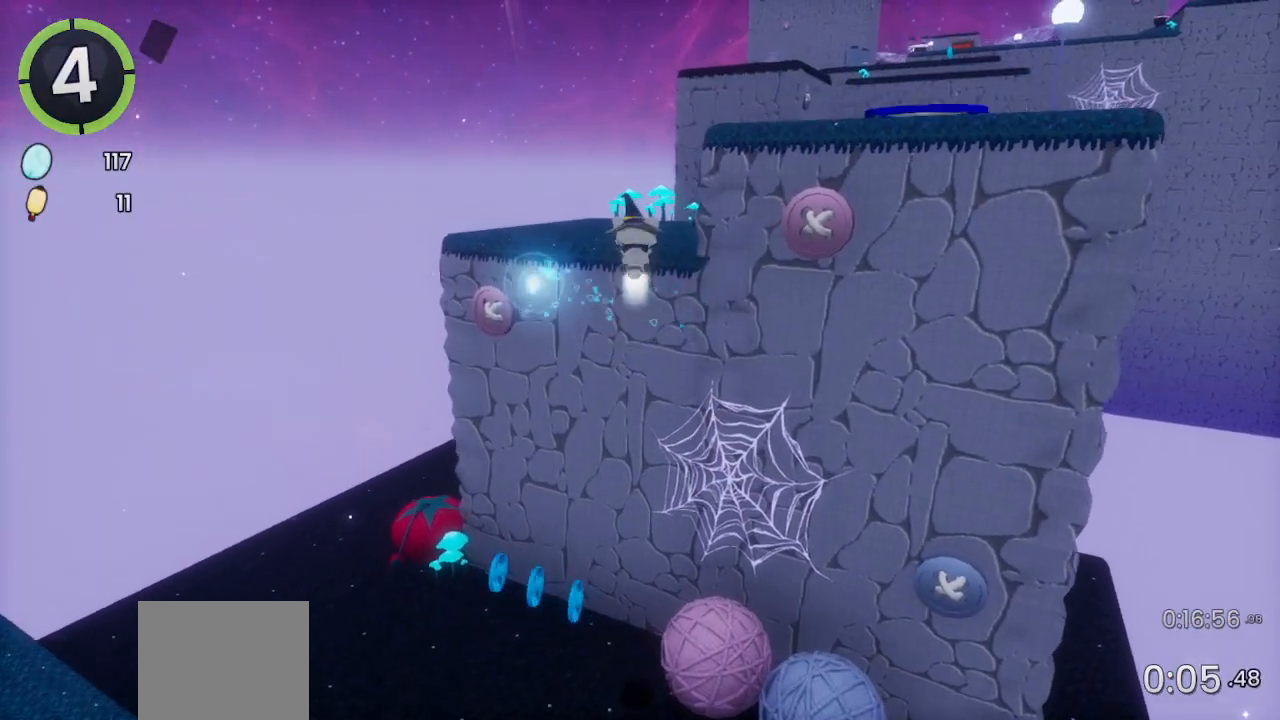
{"buttons": [], "left_stick": "up-right", "right_stick": "center", "events": [[100, "CROSS", "up"], [233, "right_stick", "down"], [300, "left_stick", "up-right"], [333, "right_stick", "center"]]}